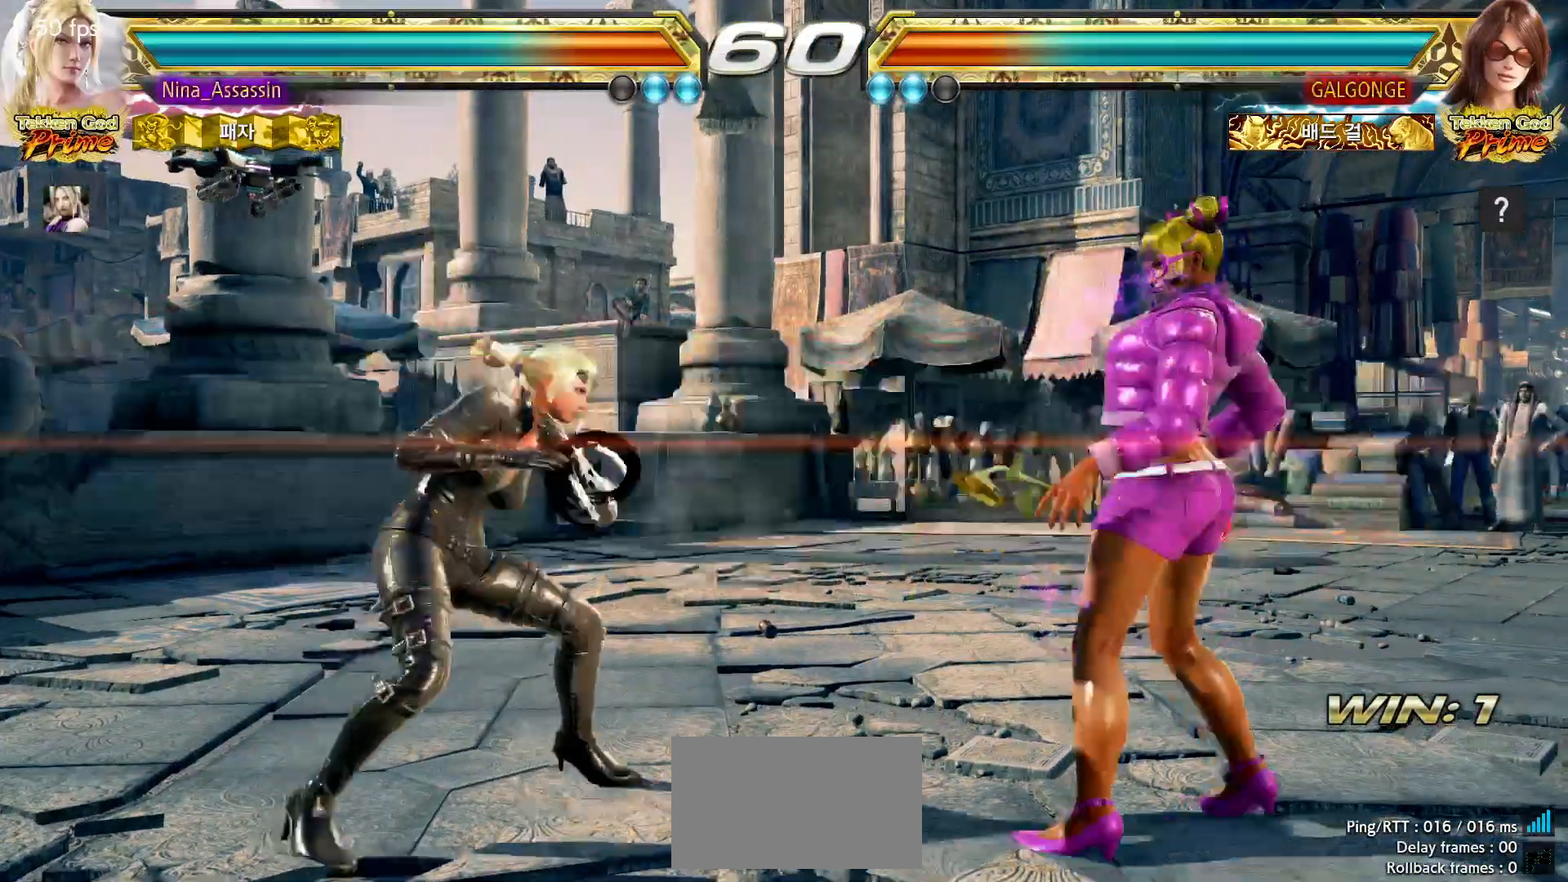
Gameplay with a controller (arcade stick); each line is a JSON object with the inputs held at the frame after it (dt_ms = milliseconds from this image to that frame). "events" lists button and stick changes between this image and that frame as [ms after this image, input, new state], when the widget could be followed in between. Not read: L3 R3 SQUARE.
{"dt_ms": 500, "buttons": [], "left_stick": "center"}
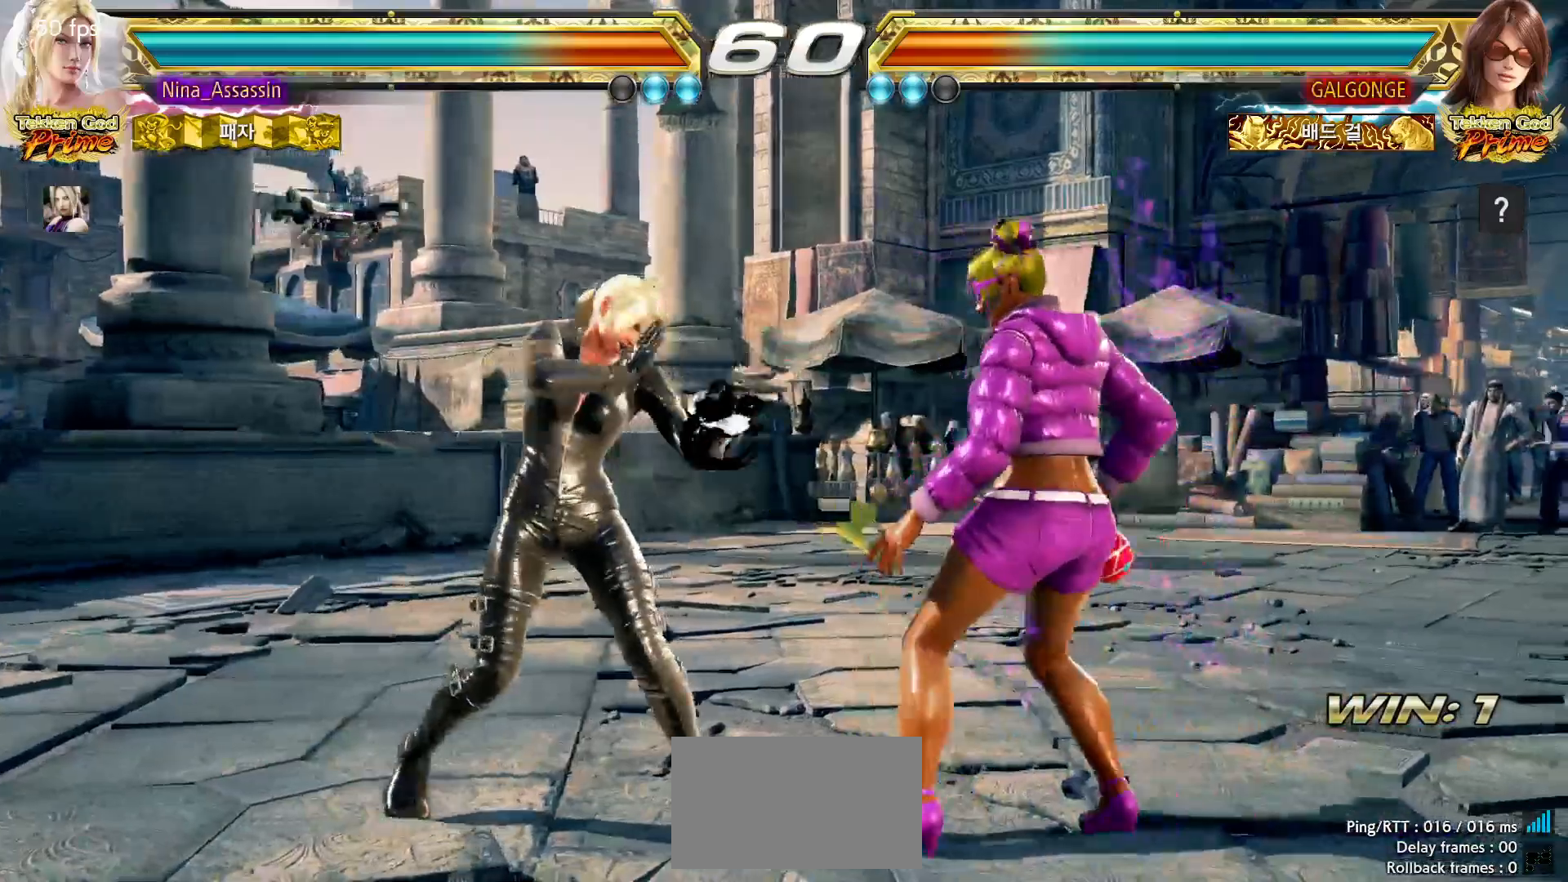
{"dt_ms": 500, "buttons": [], "left_stick": "left"}
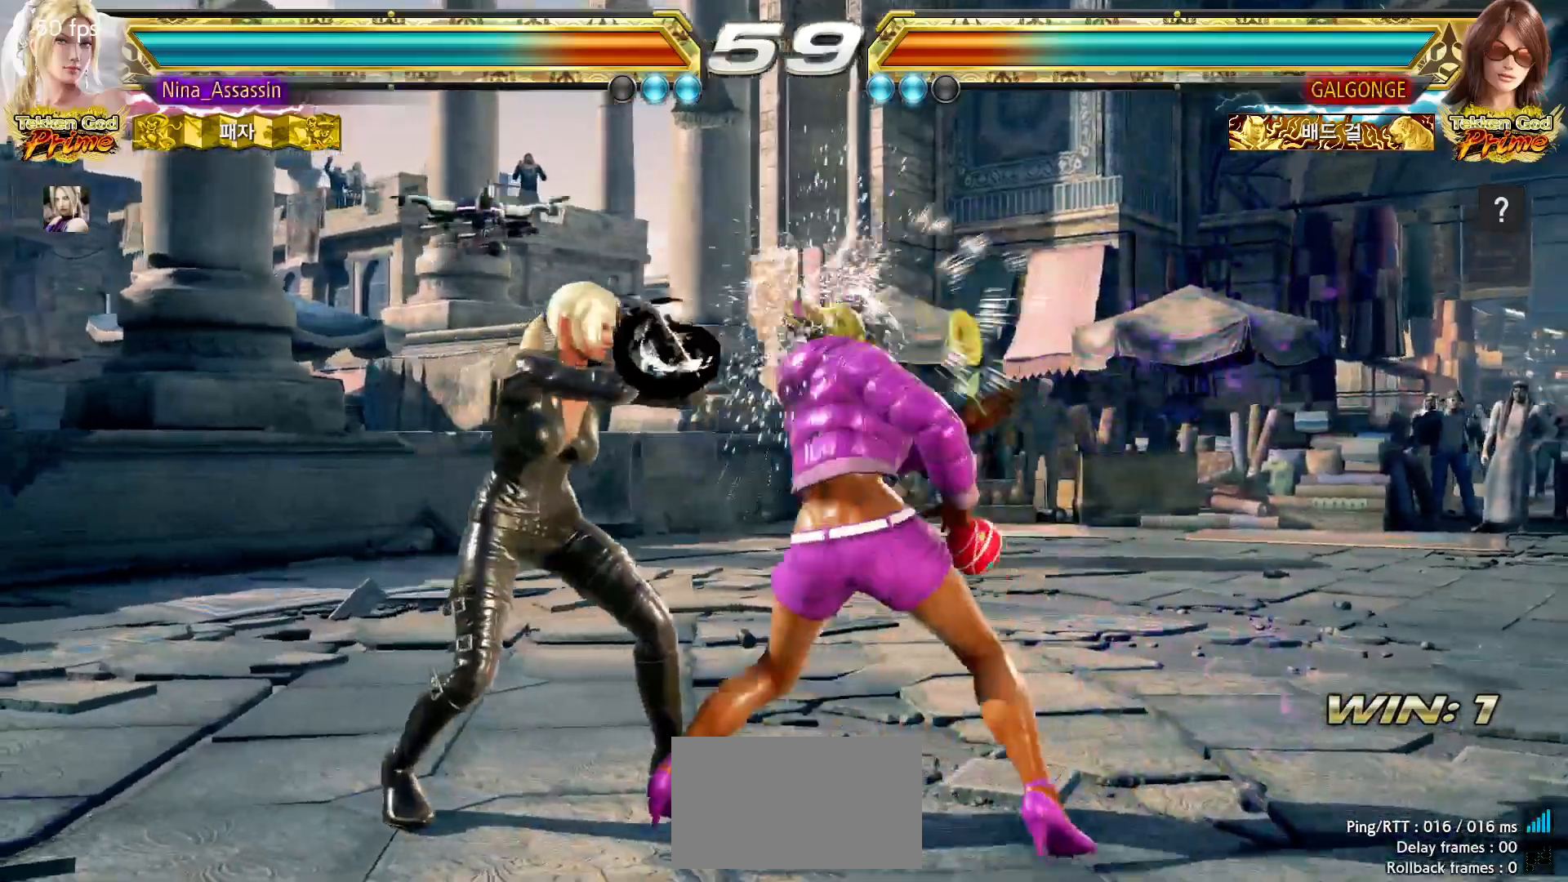
{"dt_ms": 500, "buttons": [], "left_stick": "down-left", "events": [[333, "left_stick", "down-left"]]}
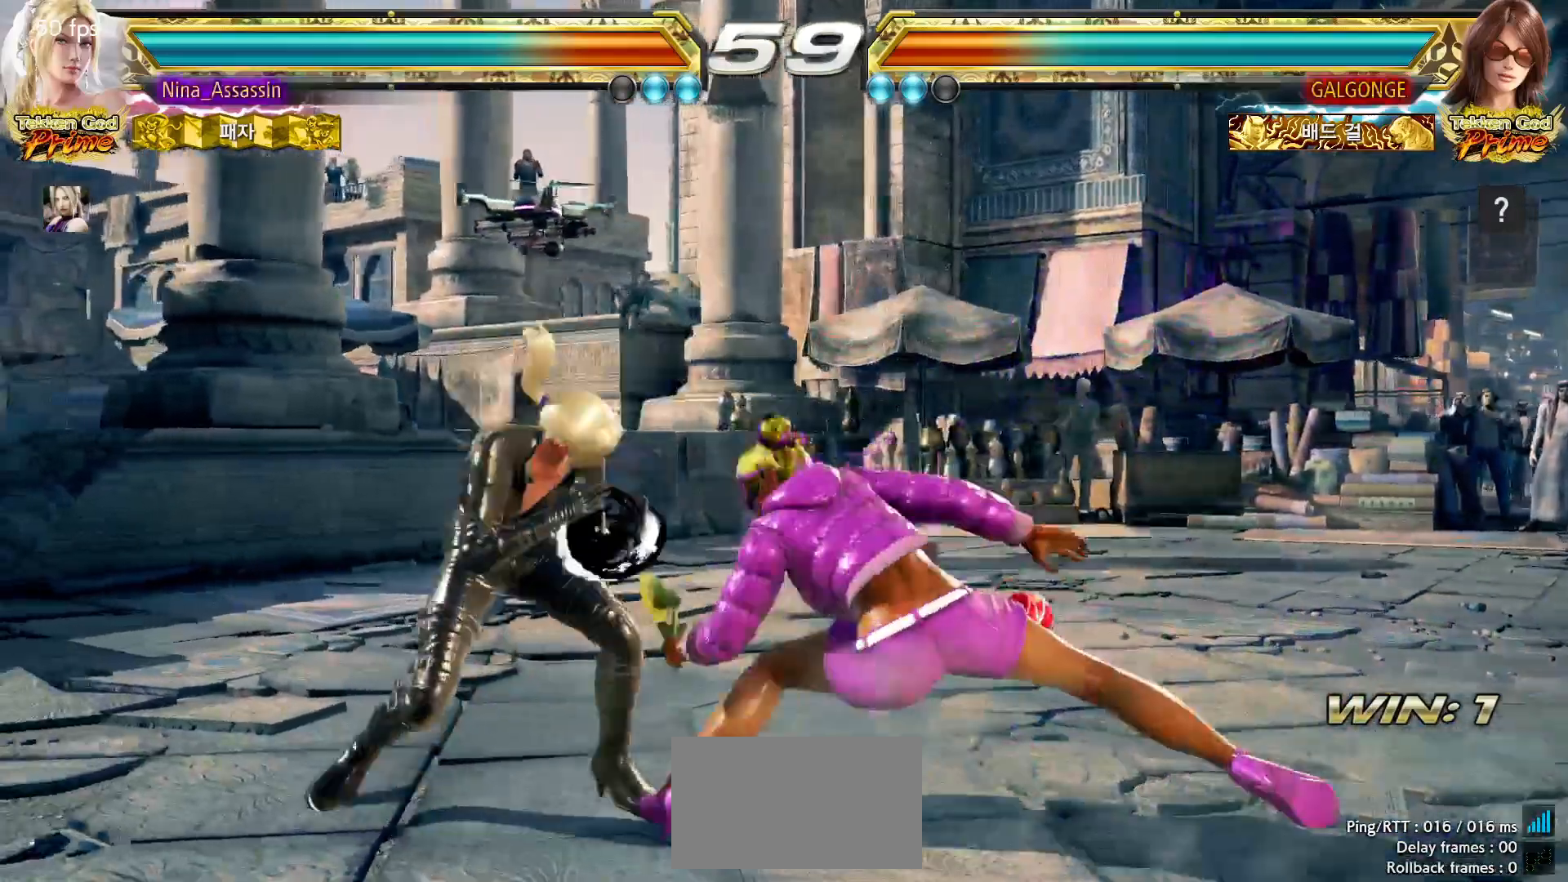
{"dt_ms": 500, "buttons": [], "left_stick": "center", "events": [[33, "left_stick", "center"], [83, "left_stick", "left"], [250, "left_stick", "down-left"], [467, "left_stick", "center"]]}
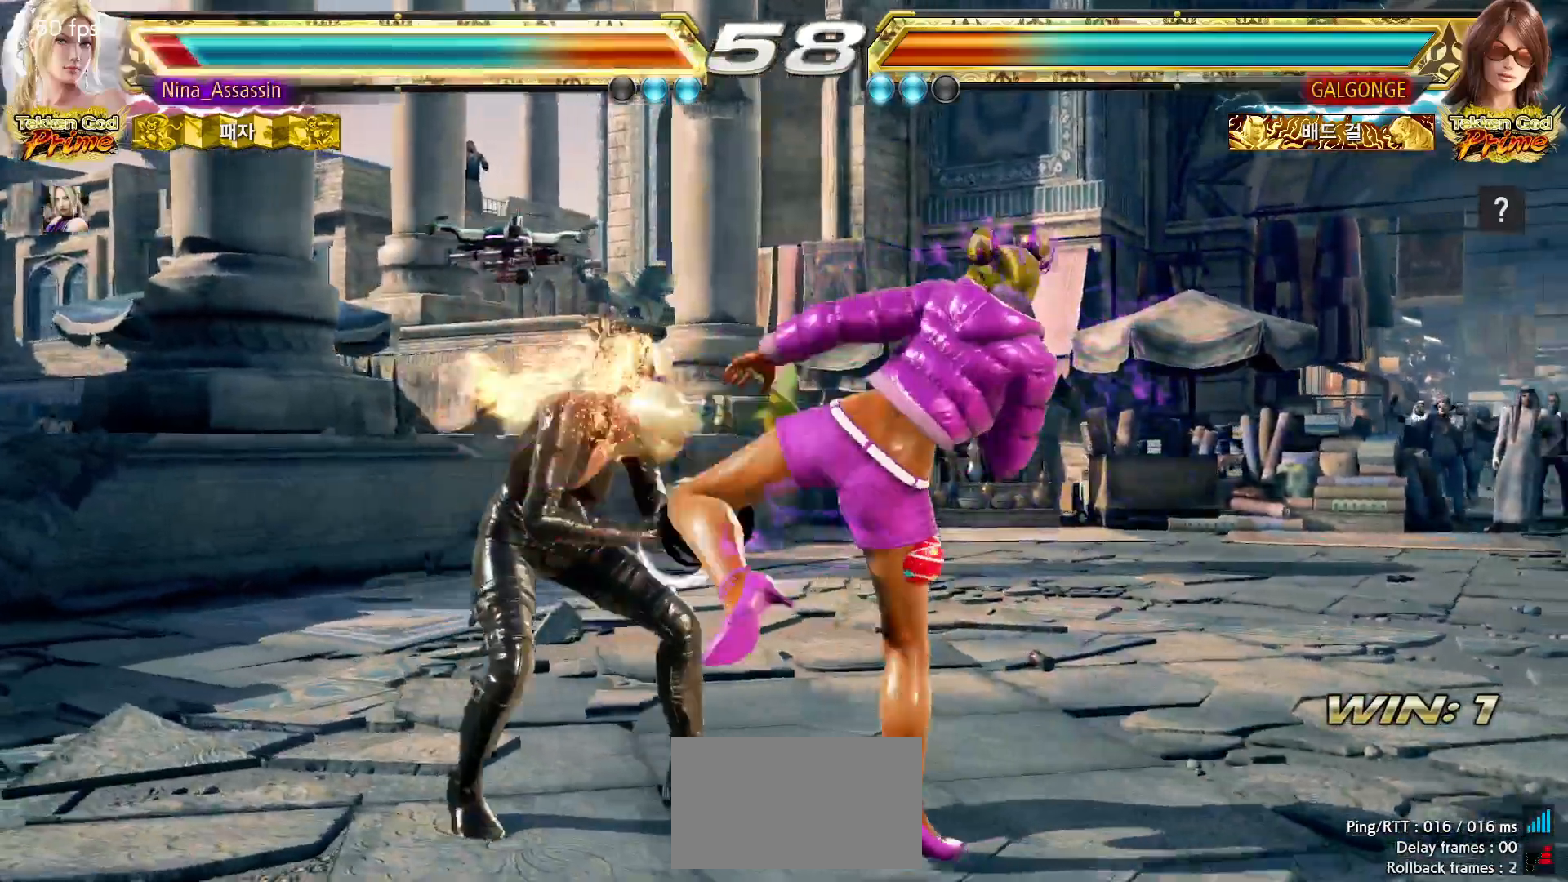
{"dt_ms": 500, "buttons": [], "left_stick": "left", "events": [[17, "left_stick", "left"]]}
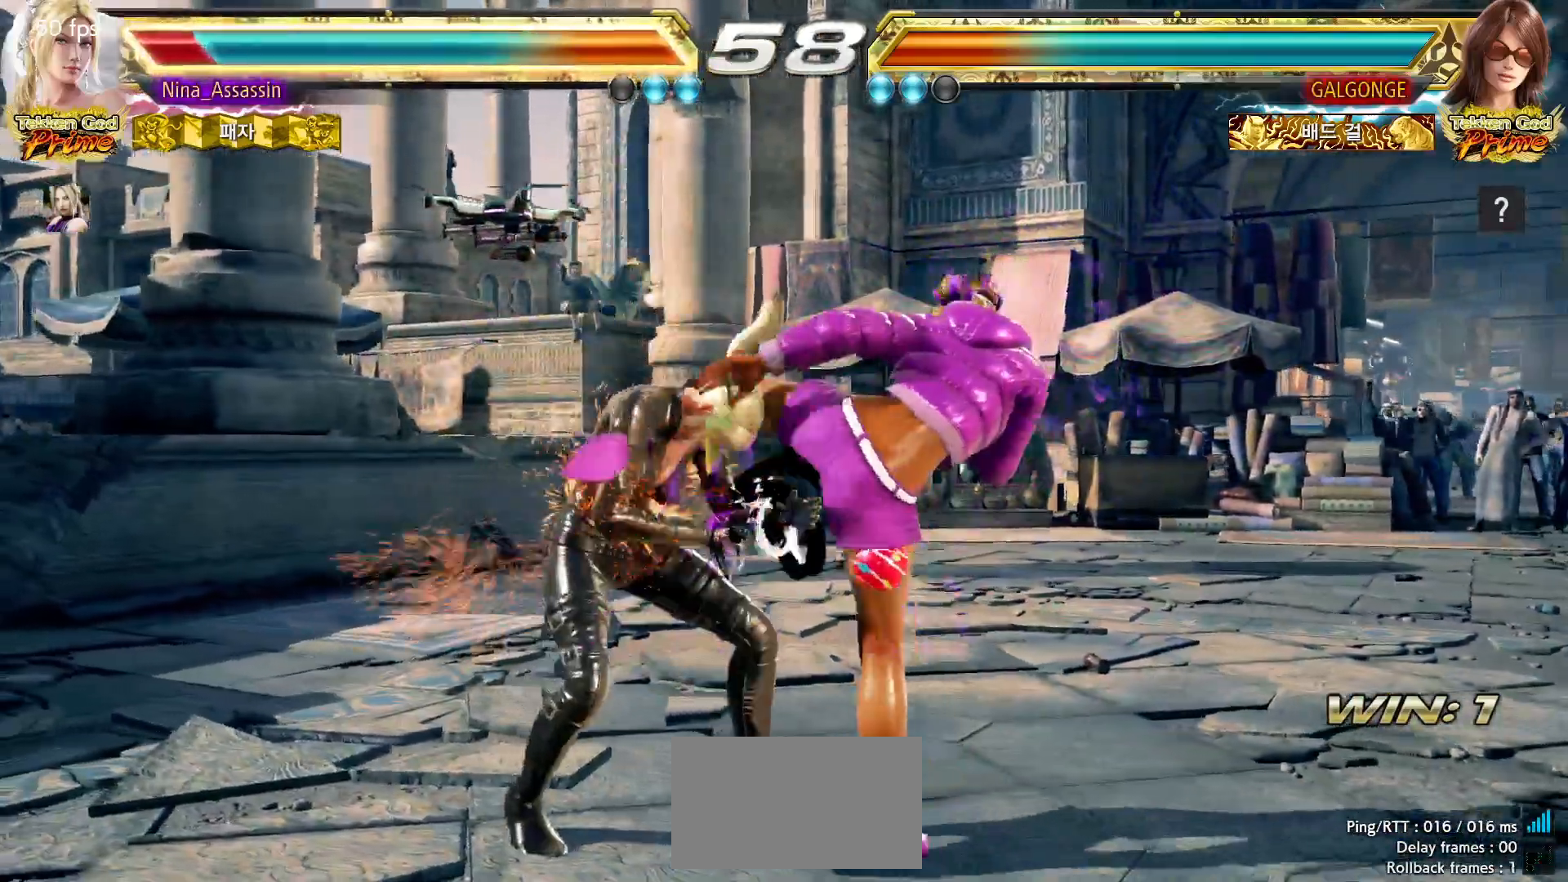
{"dt_ms": 500, "buttons": [], "left_stick": "left", "events": []}
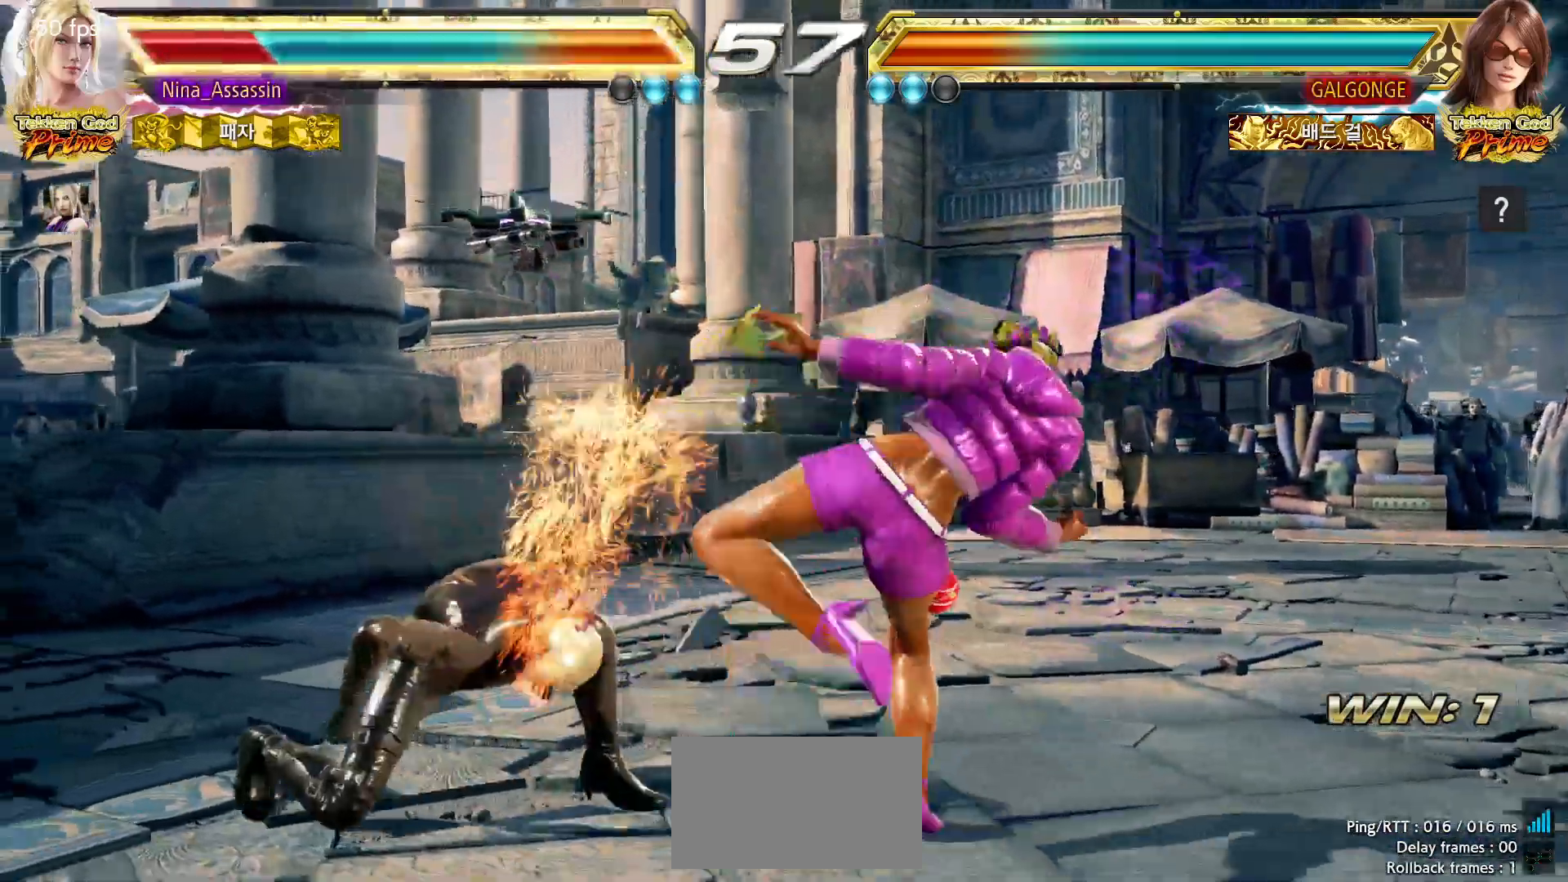
{"dt_ms": 1000, "buttons": [], "left_stick": "center"}
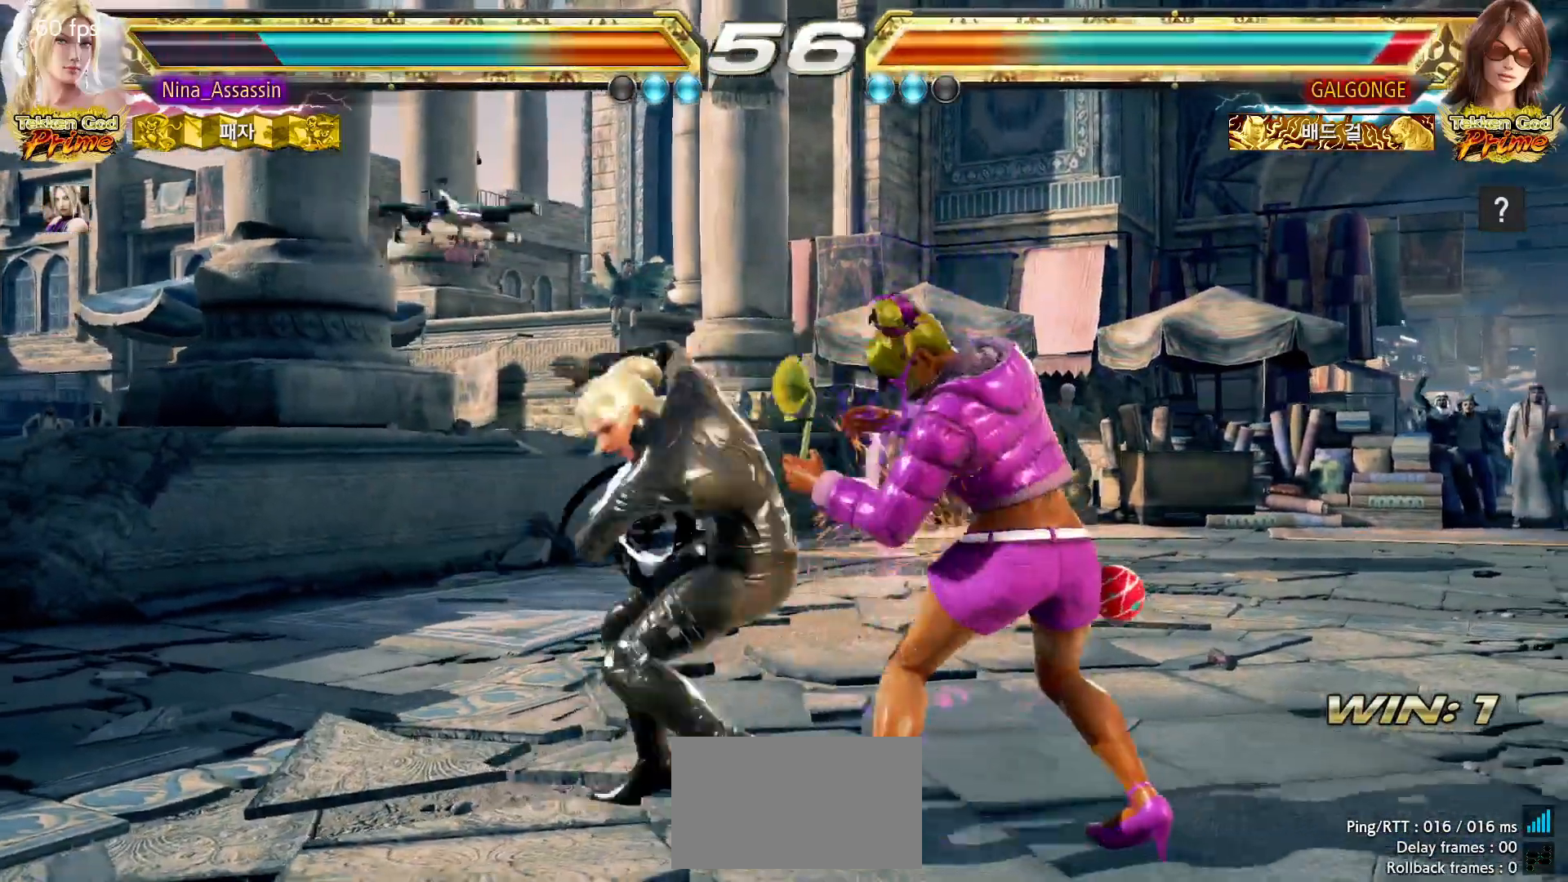
{"dt_ms": 500, "buttons": [], "left_stick": "down-left"}
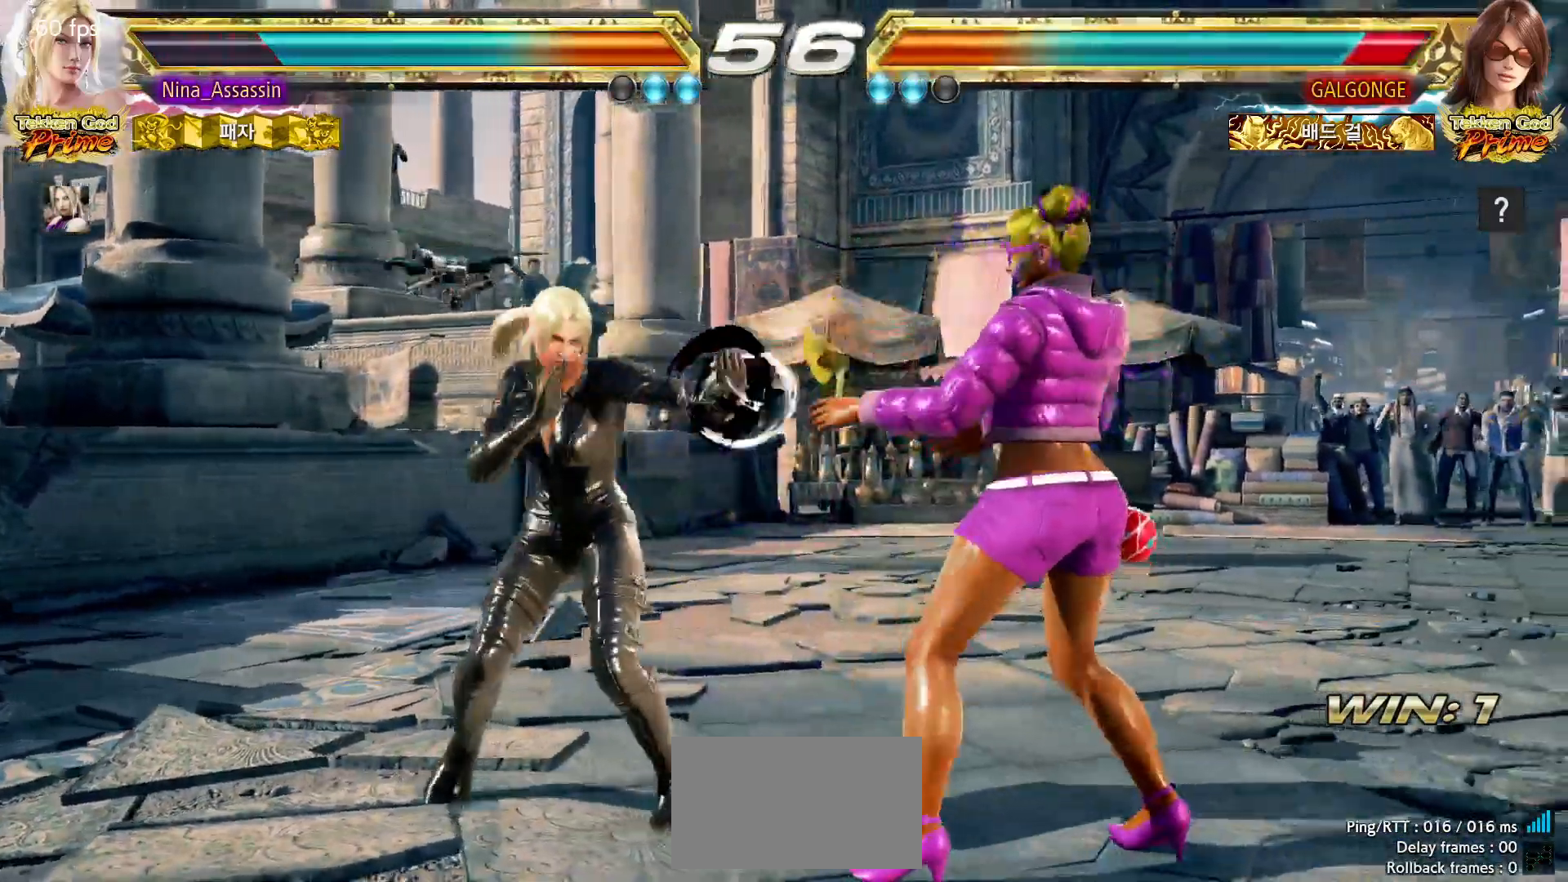
{"dt_ms": 500, "buttons": [], "left_stick": "left", "events": [[17, "CROSS", "down"], [33, "CROSS", "up"], [83, "CROSS", "down"], [117, "CROSS", "up"], [117, "left_stick", "center"], [200, "left_stick", "left"]]}
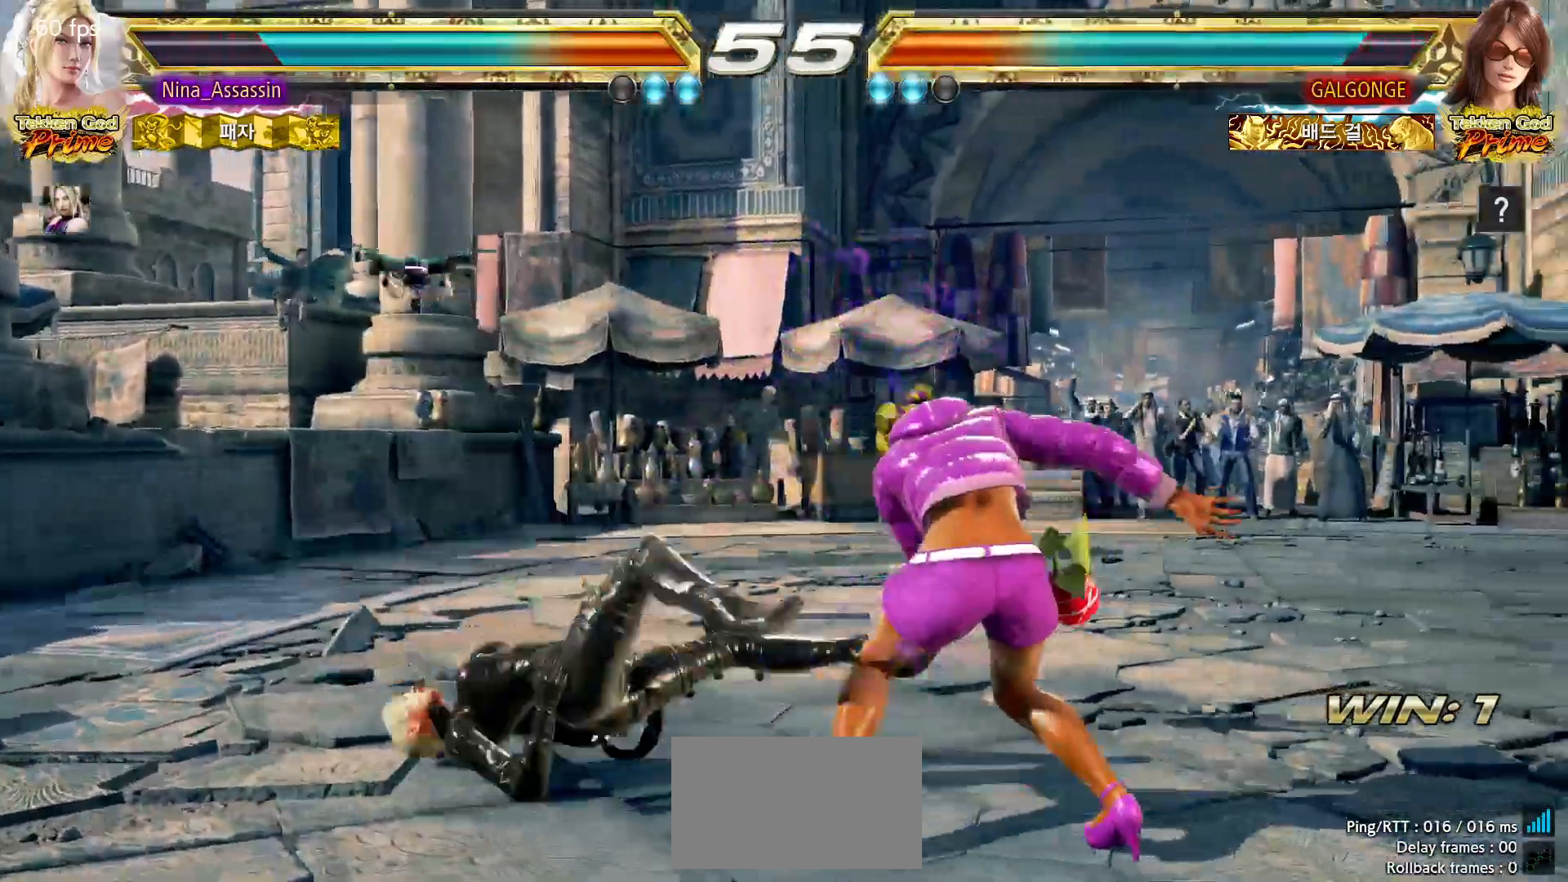
{"dt_ms": 500, "buttons": [], "left_stick": "center", "events": [[183, "left_stick", "center"]]}
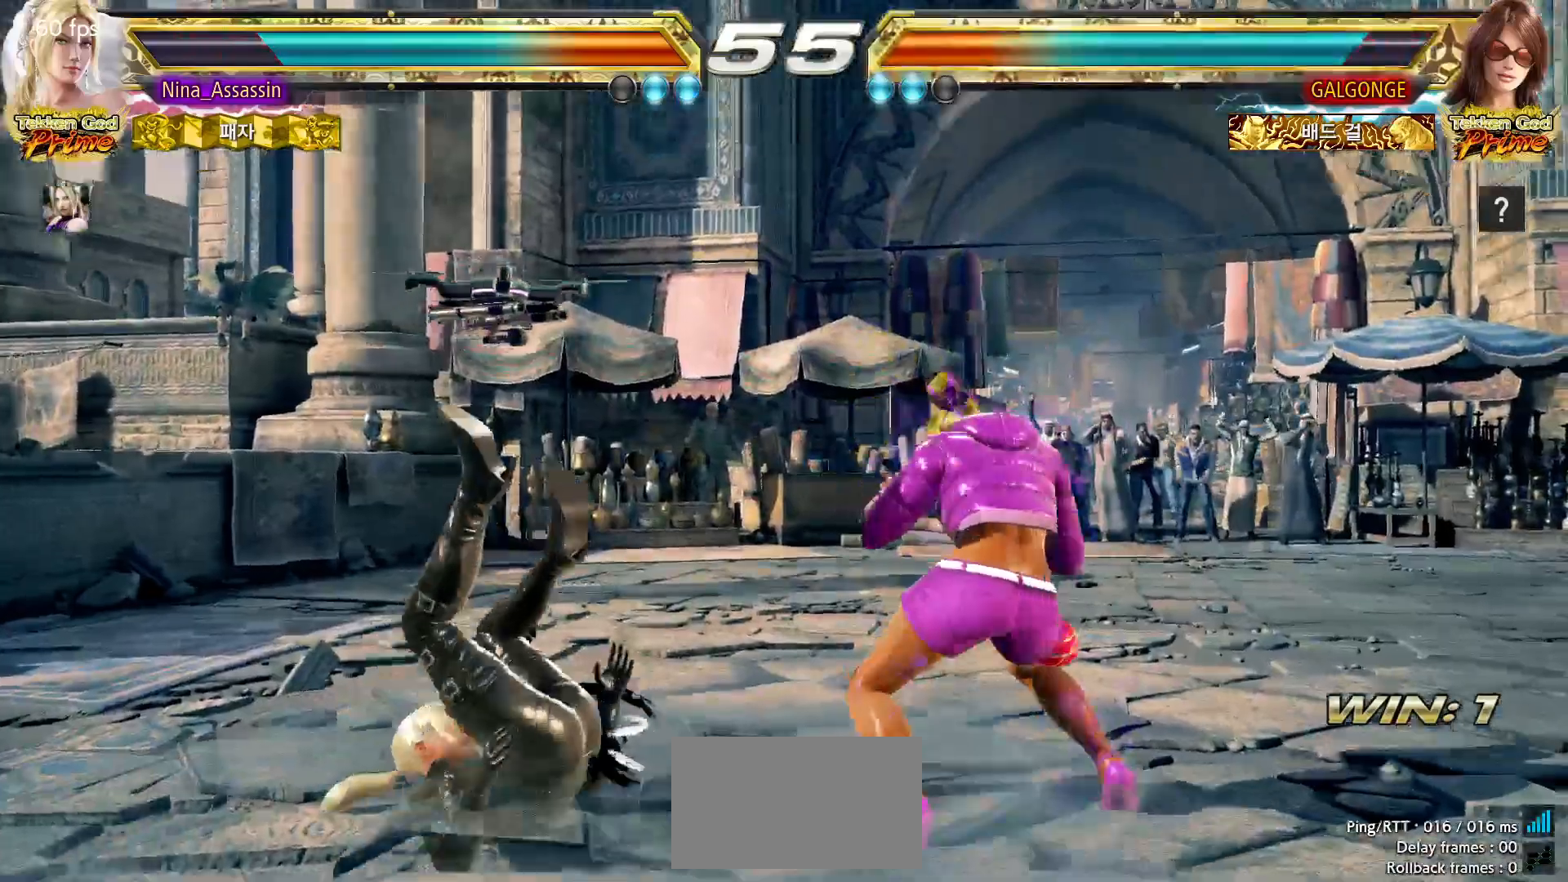
{"dt_ms": 500, "buttons": [], "left_stick": "center", "events": []}
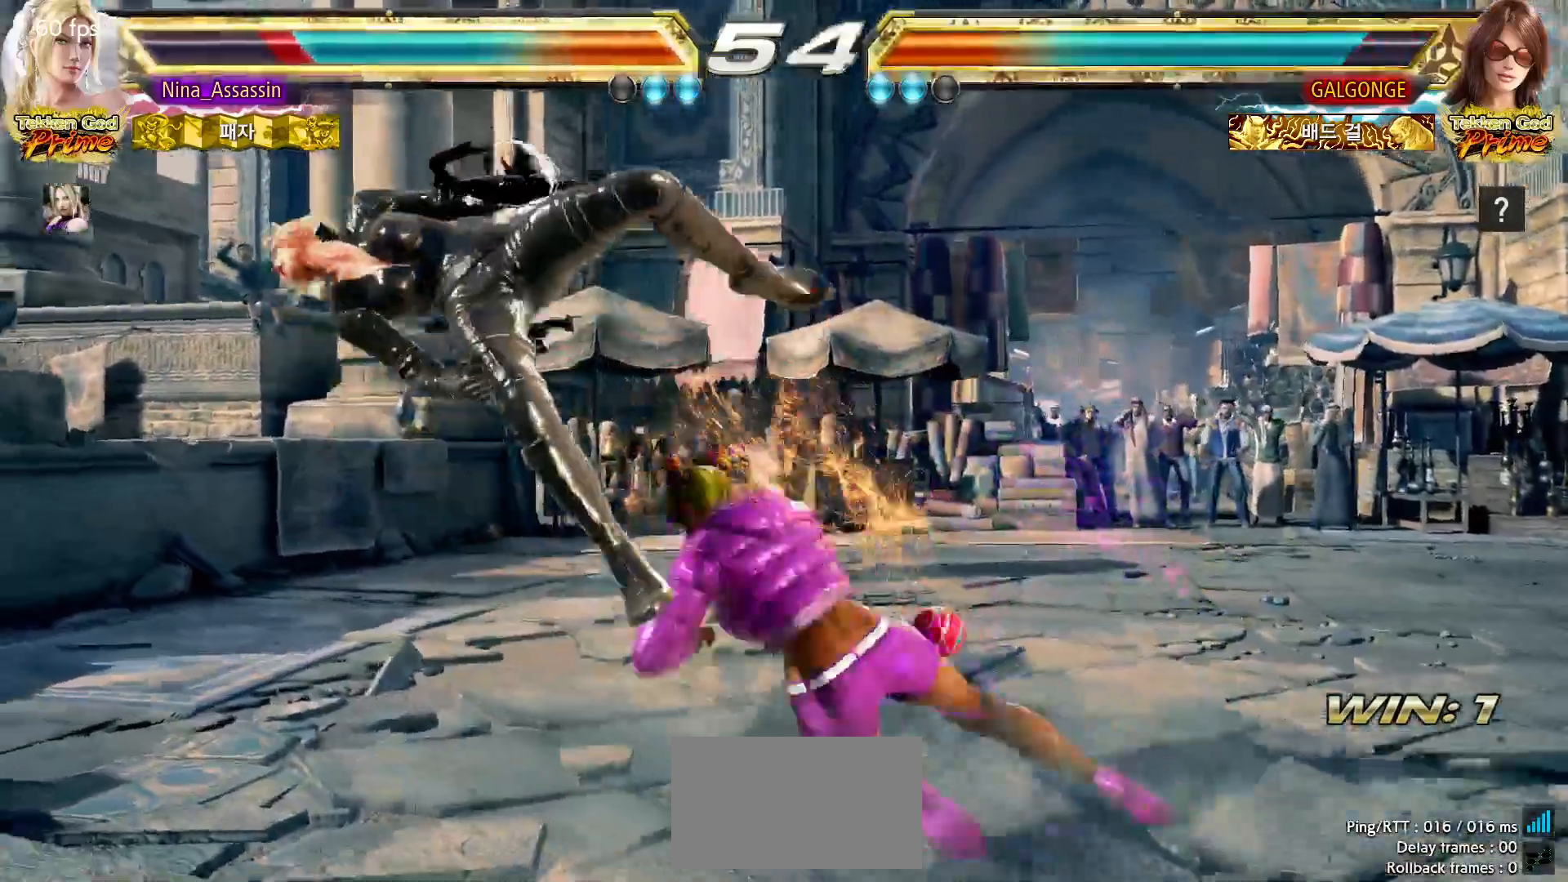
{"dt_ms": 500, "buttons": [], "left_stick": "center", "events": []}
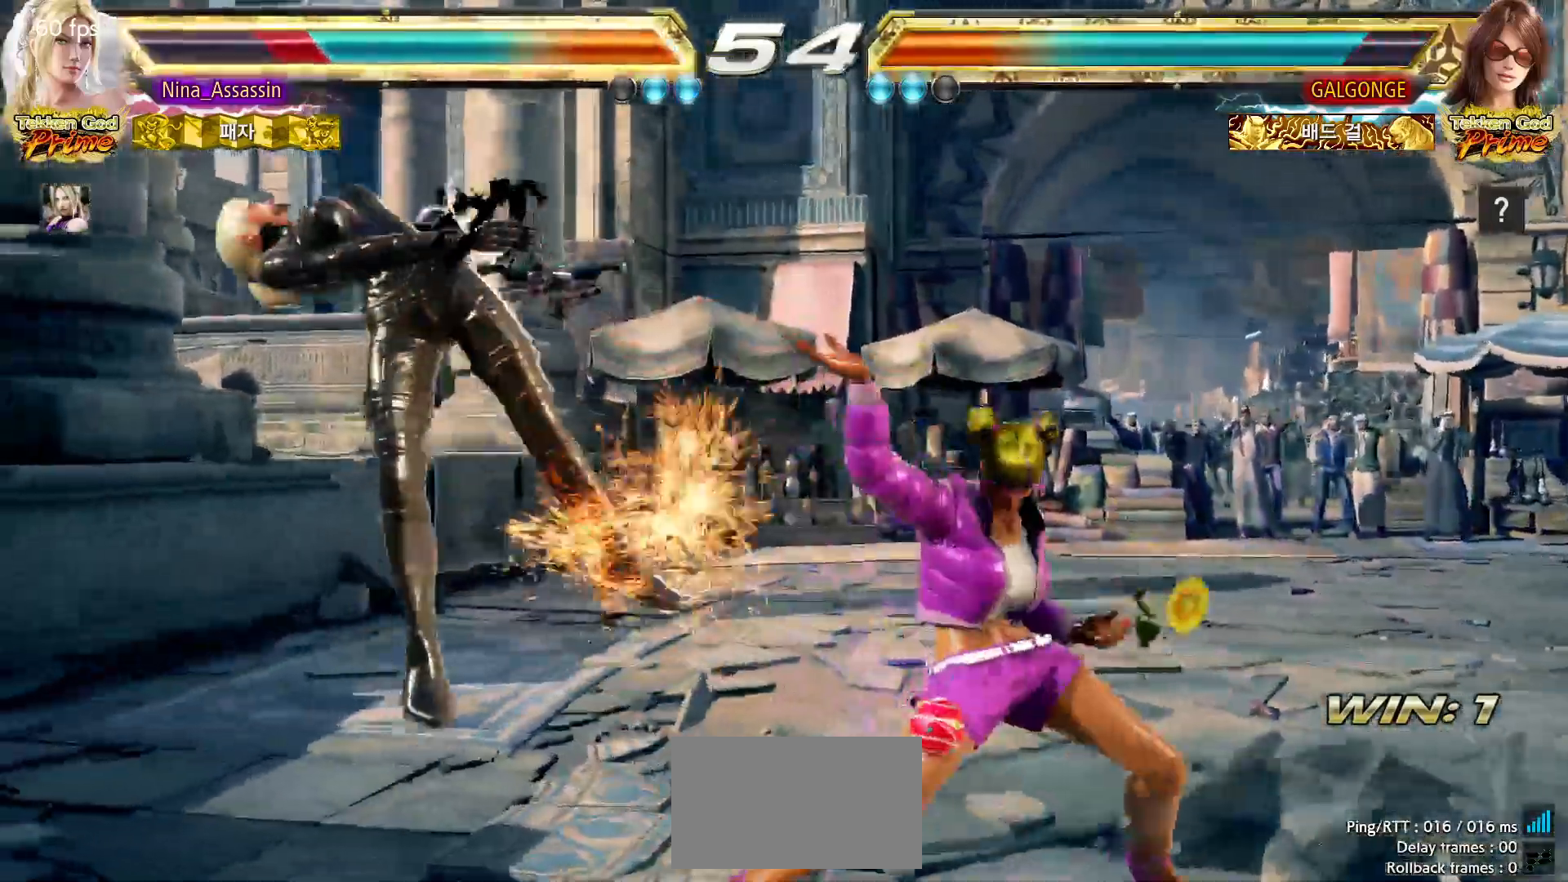
{"dt_ms": 500, "buttons": [], "left_stick": "center", "events": []}
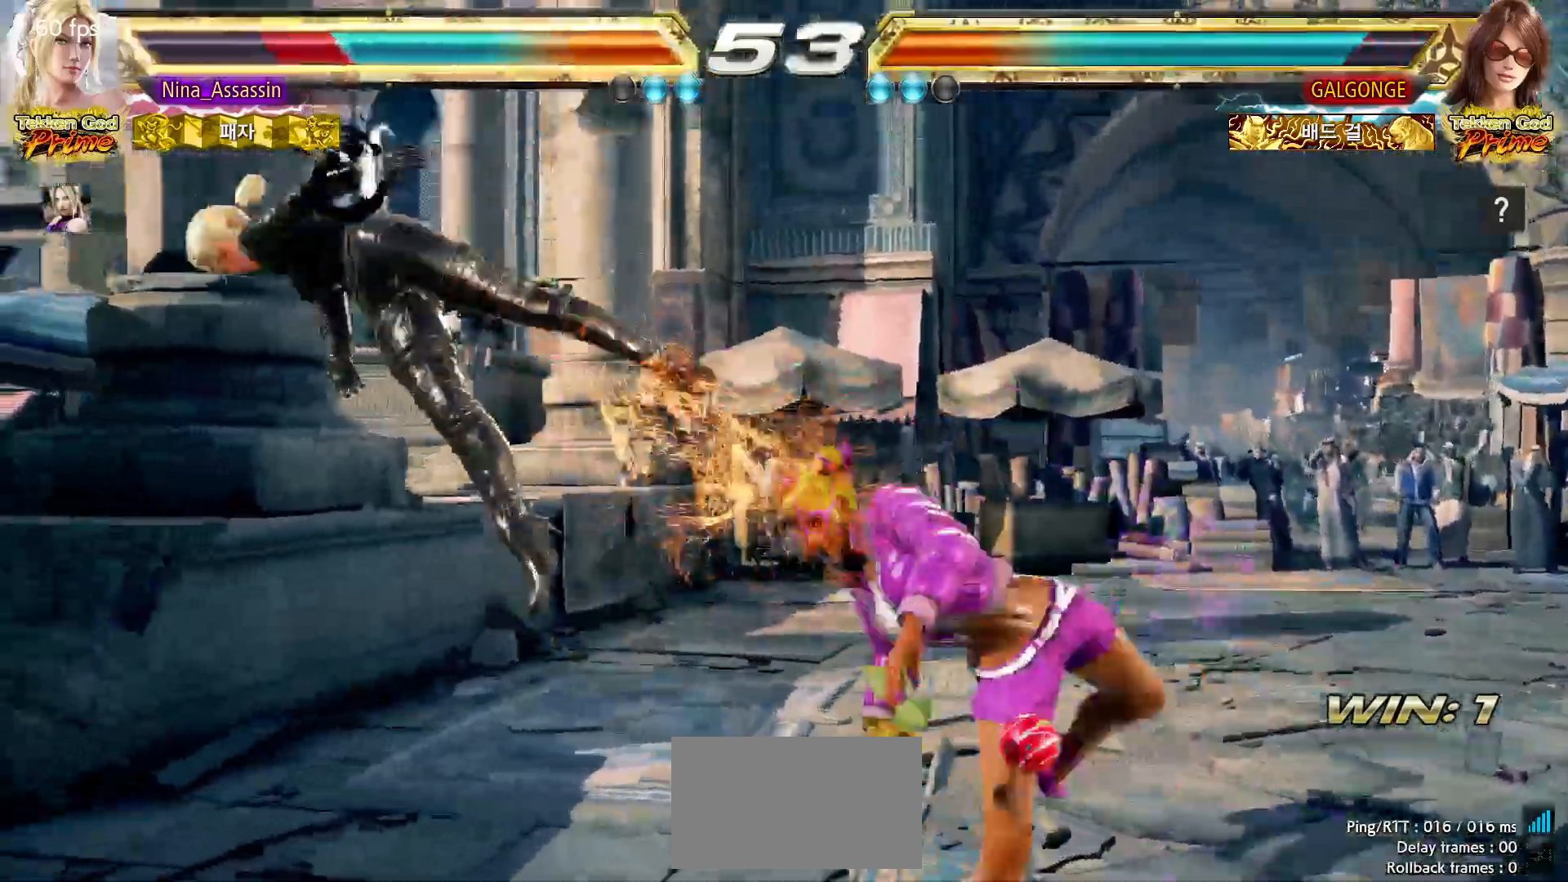
{"dt_ms": 500, "buttons": [], "left_stick": "center"}
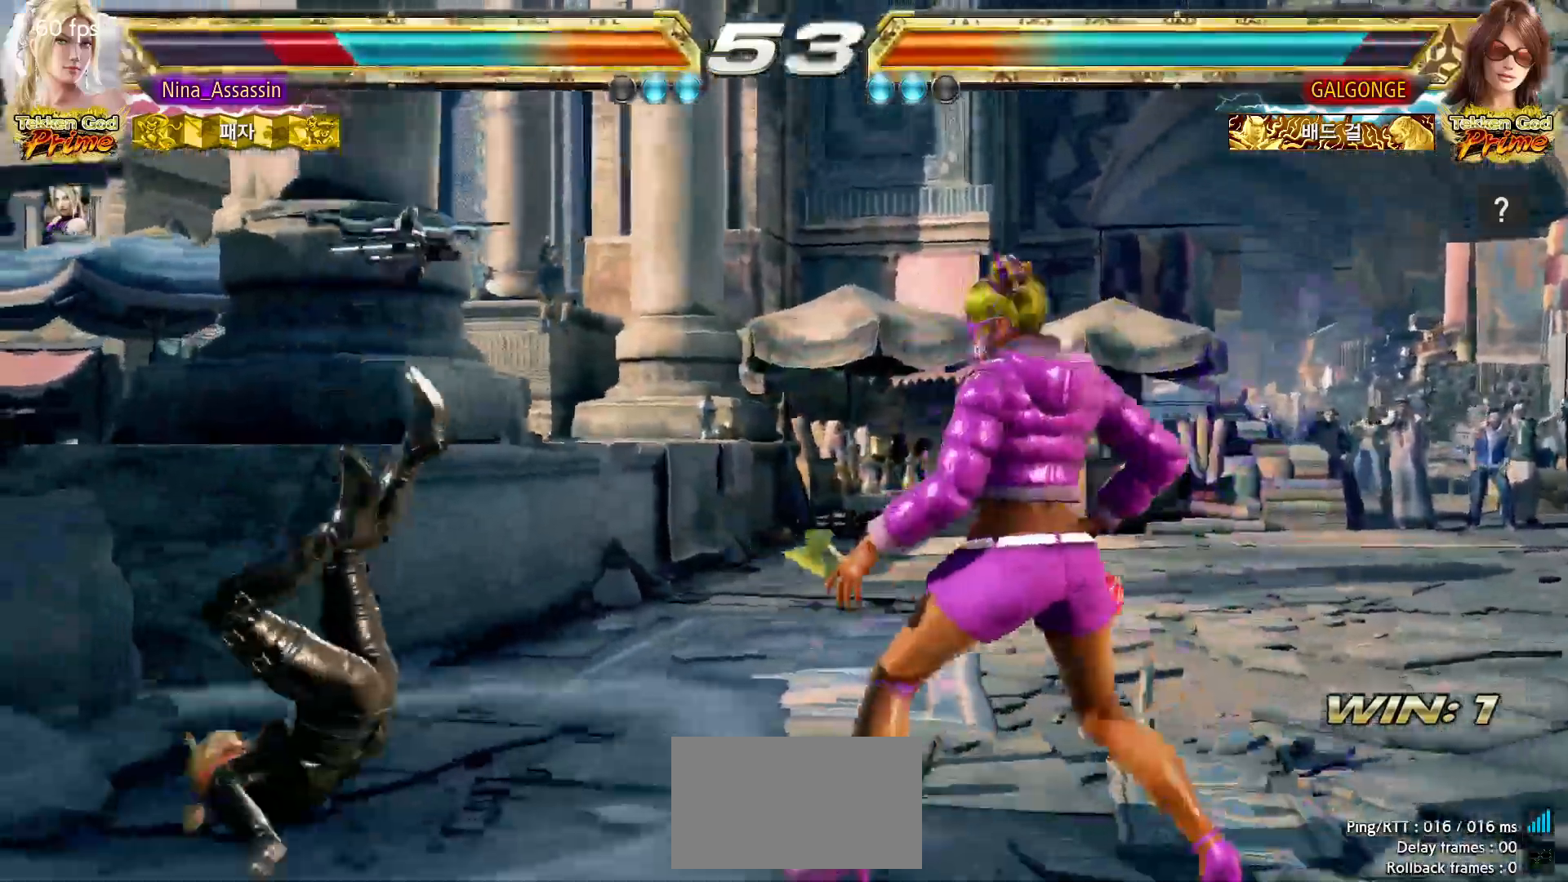
{"dt_ms": 500, "buttons": [], "left_stick": "center", "events": []}
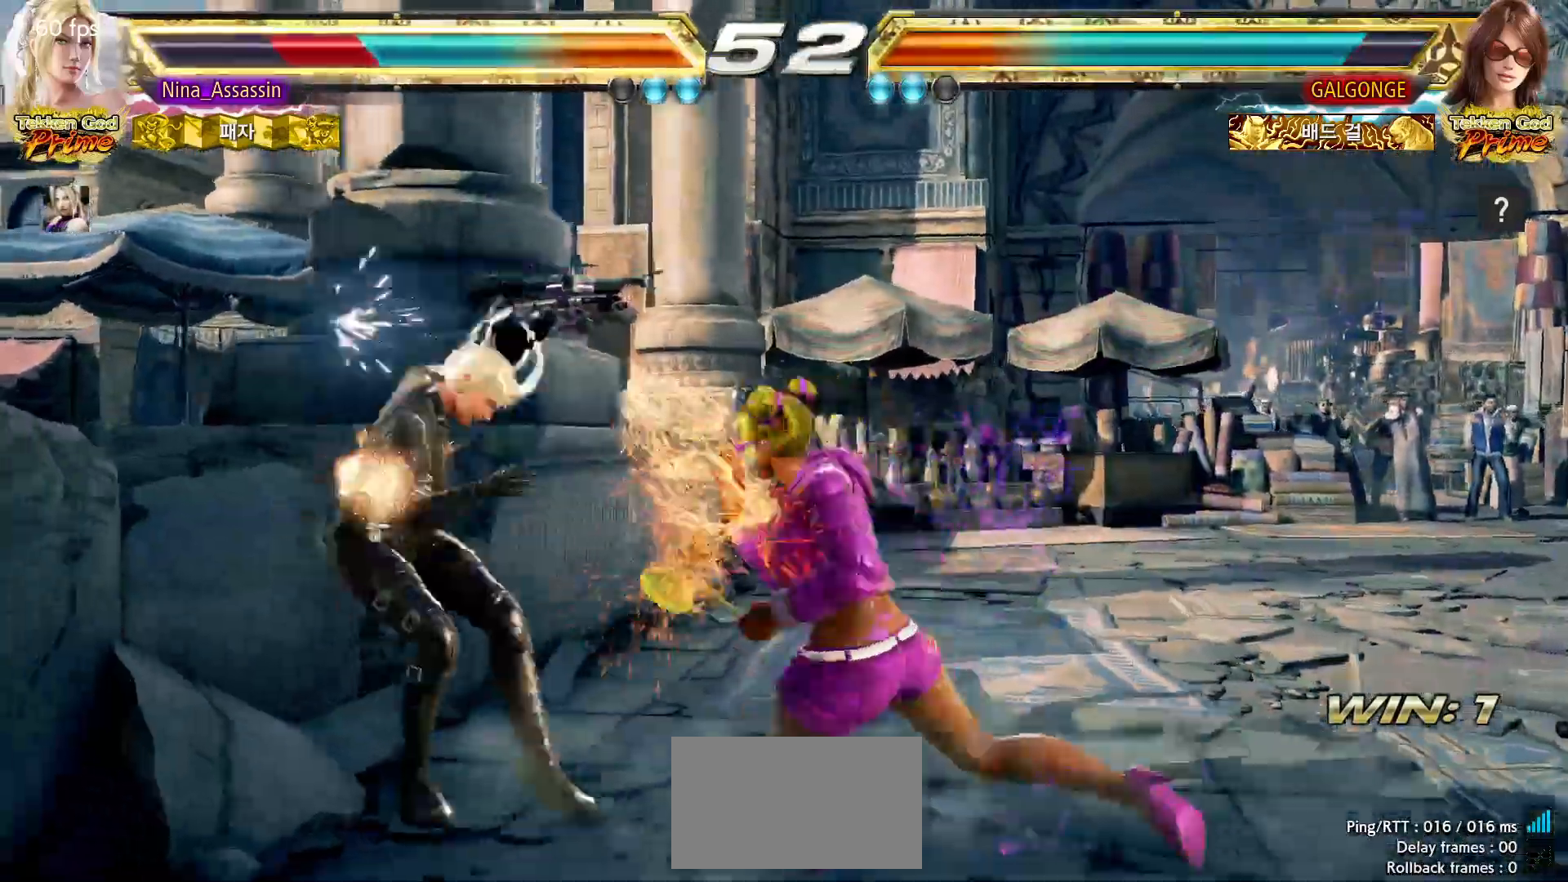
{"dt_ms": 500, "buttons": [], "left_stick": "center", "events": []}
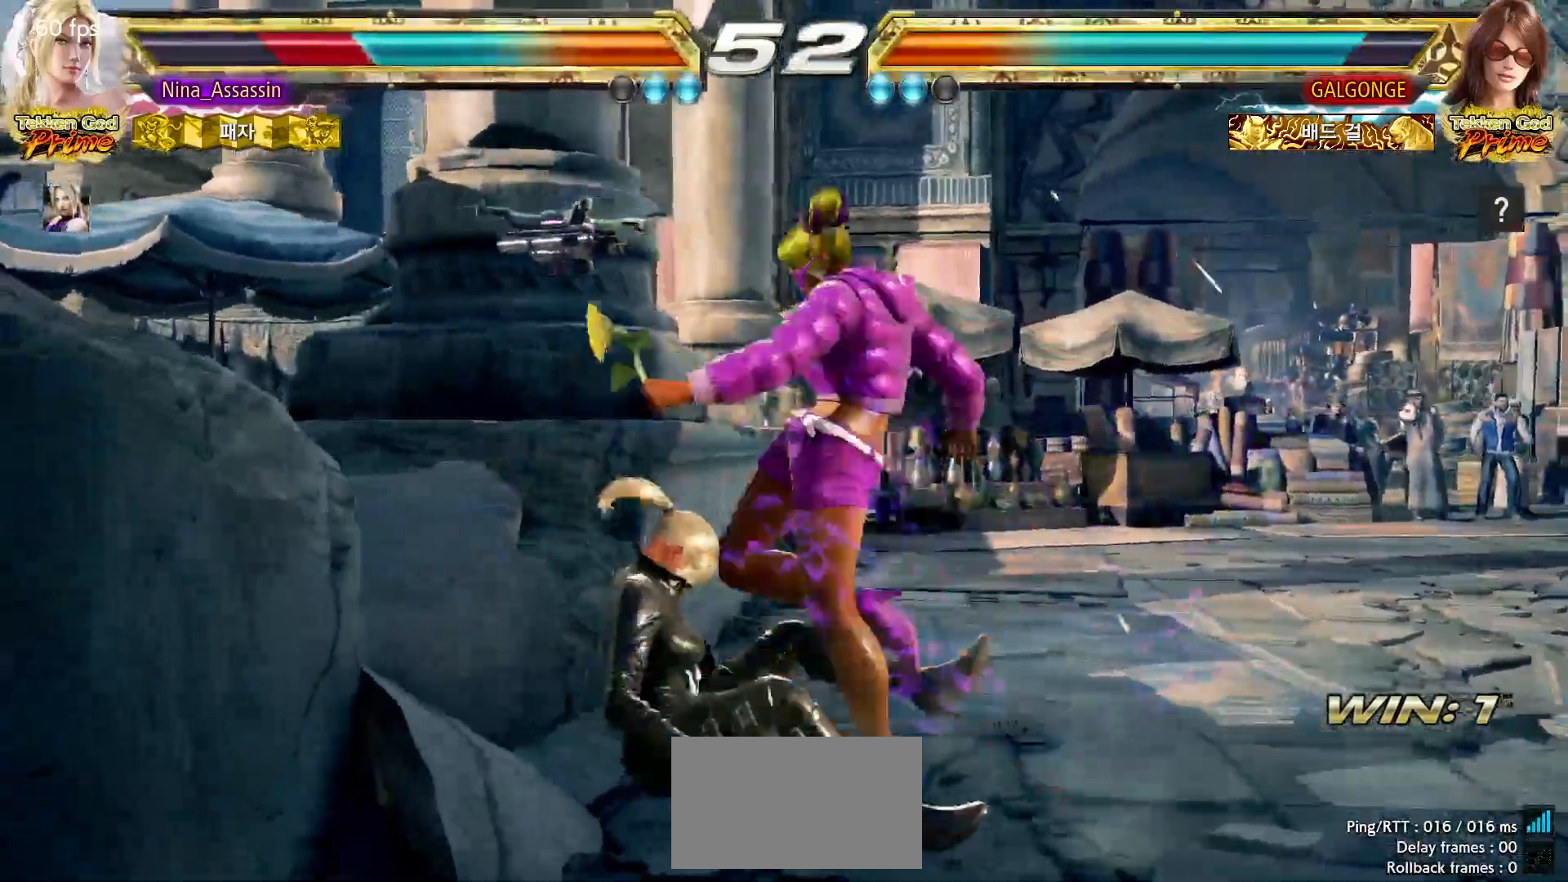
{"dt_ms": 500, "buttons": [], "left_stick": "center", "events": []}
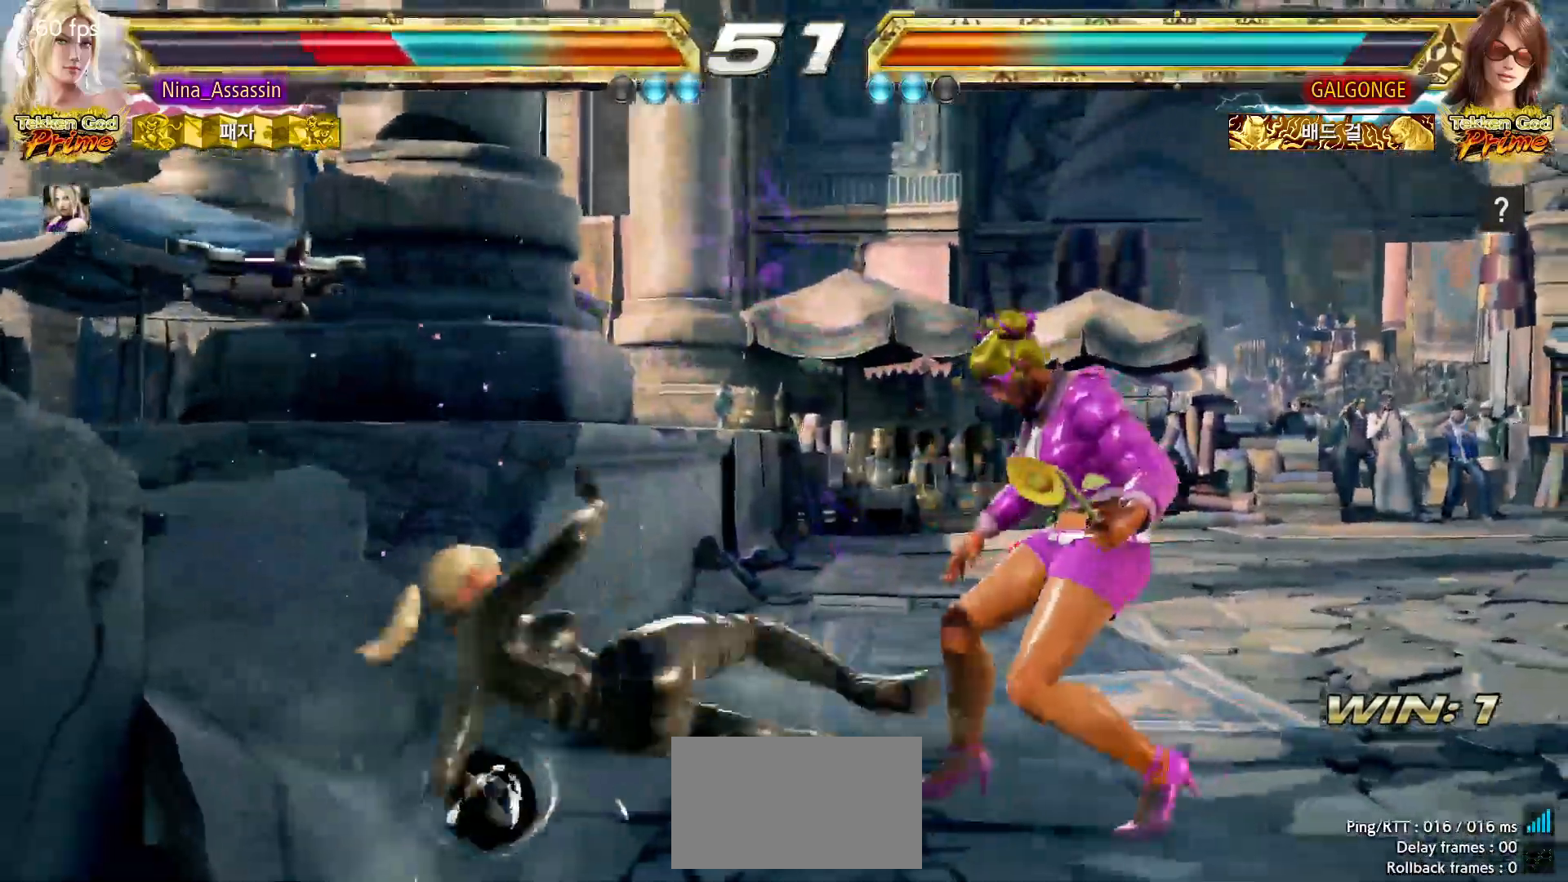
{"dt_ms": 500, "buttons": [], "left_stick": "left", "events": [[283, "left_stick", "left"]]}
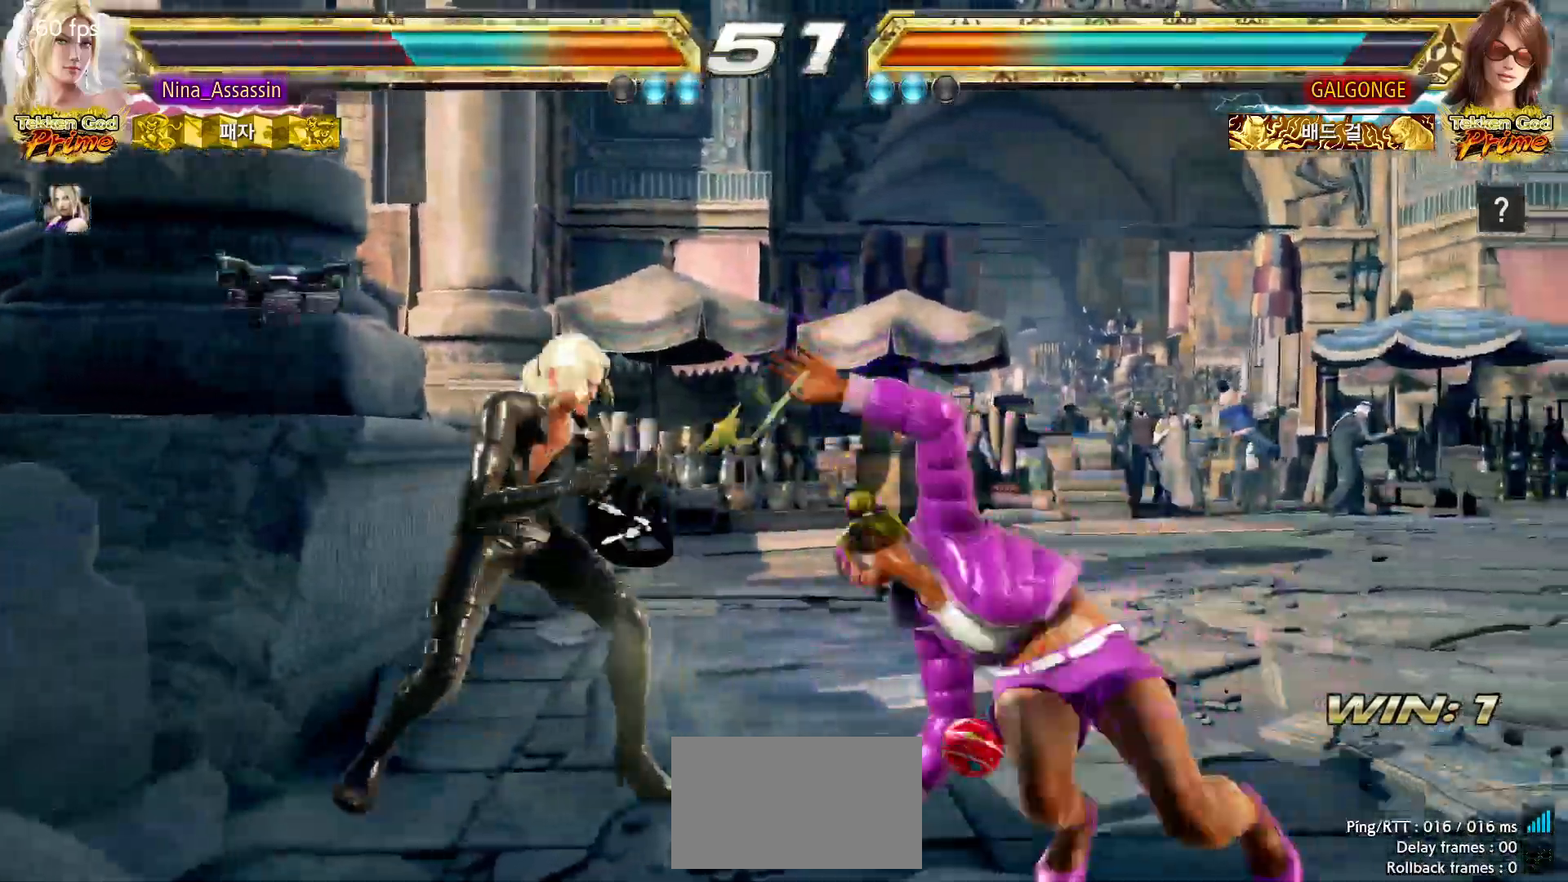
{"dt_ms": 1000, "buttons": [], "left_stick": "center"}